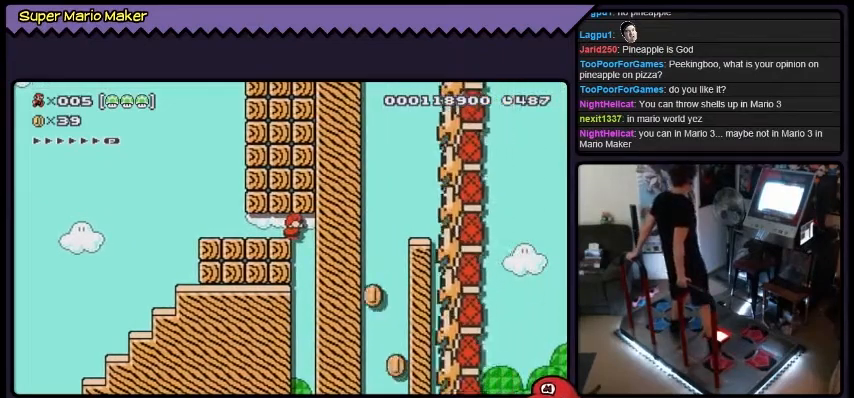
Gameplay with a controller (Nintendo layout); each line is a JSON object with the inputs held at the frame after it. "events" lists button and stick changes between this image and that frame as [ms after this image, input, new state], when the widget could be followed in between. Not read: DPAD_RIGHT L3 R3.
{"buttons": ["Y"], "events": []}
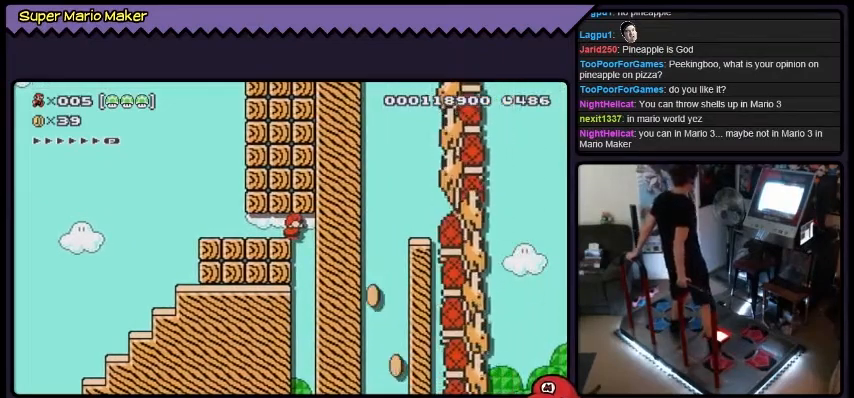
{"buttons": ["Y"], "events": []}
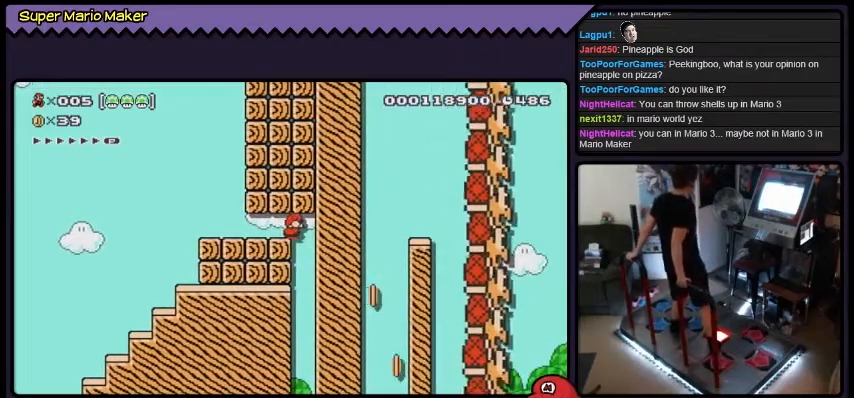
{"buttons": ["Y"], "events": [[233, "B", "down"], [467, "B", "up"]]}
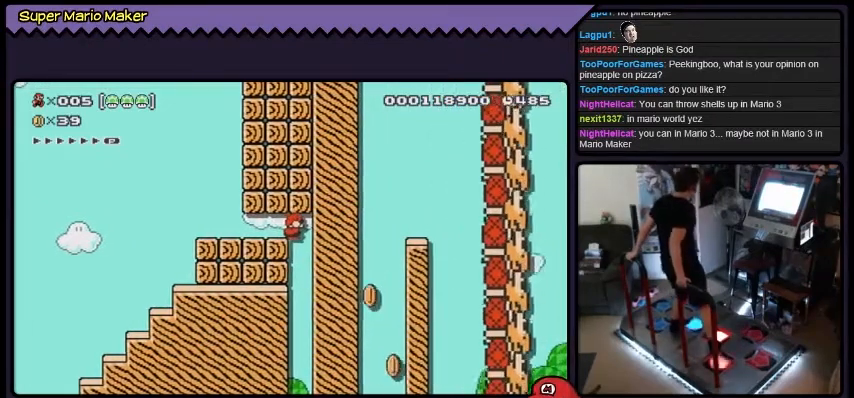
{"buttons": ["Y"], "events": []}
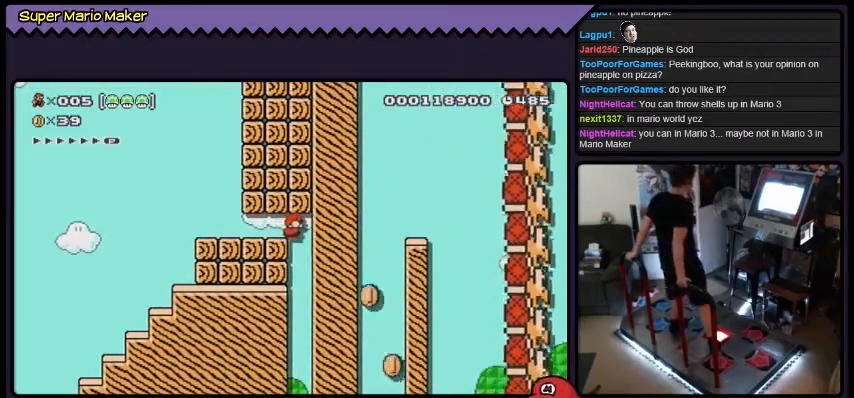
{"buttons": ["Y"], "events": [[333, "B", "down"], [467, "B", "up"]]}
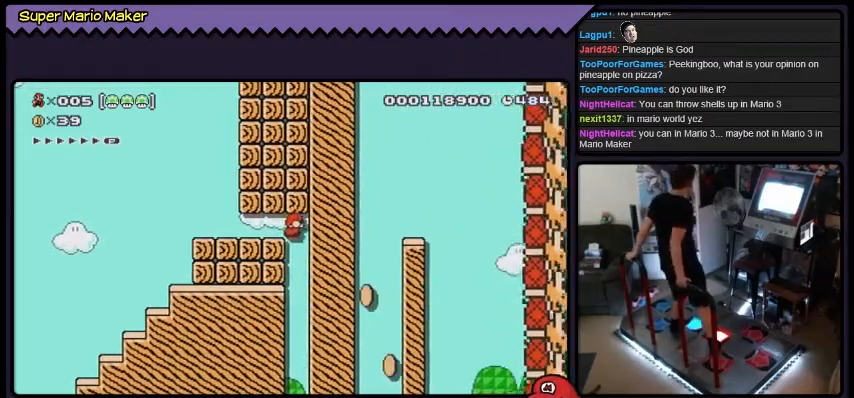
{"buttons": ["Y"], "events": [[434, "B", "down"], [501, "B", "up"]]}
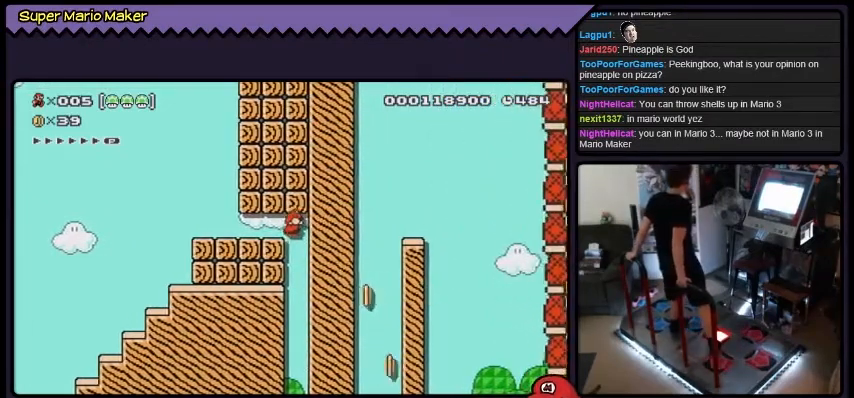
{"buttons": ["Y"], "events": [[33, "B", "down"], [233, "B", "up"]]}
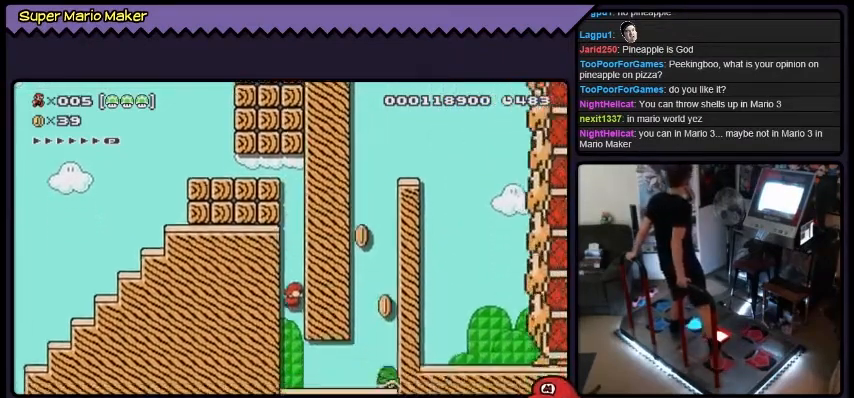
{"buttons": ["B", "Y"], "events": [[234, "B", "down"]]}
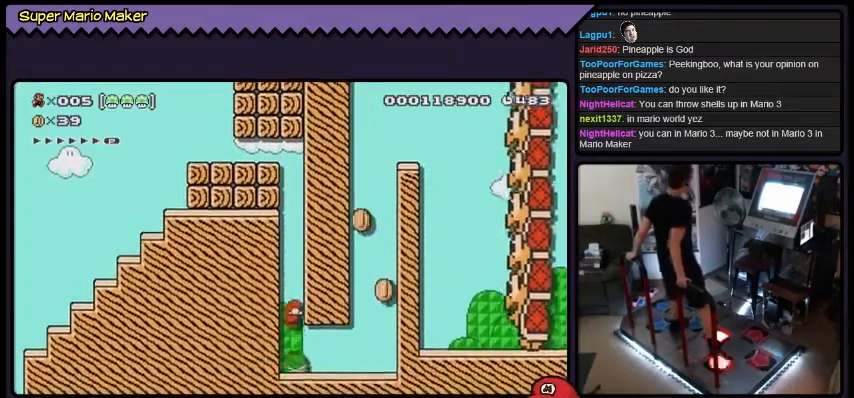
{"buttons": ["Y"], "events": [[66, "B", "up"]]}
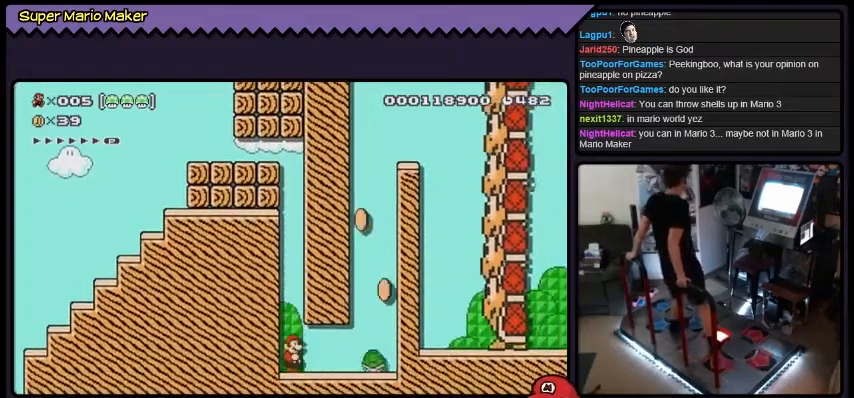
{"buttons": ["Y"], "events": [[100, "B", "down"], [434, "B", "up"]]}
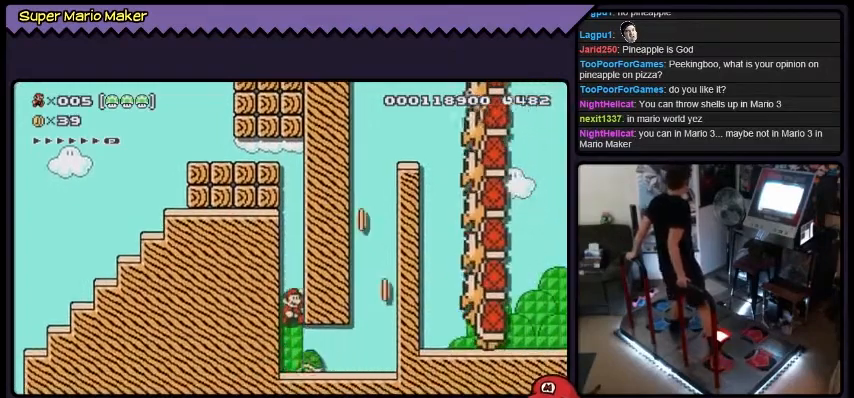
{"buttons": ["B", "Y"], "events": [[433, "B", "down"]]}
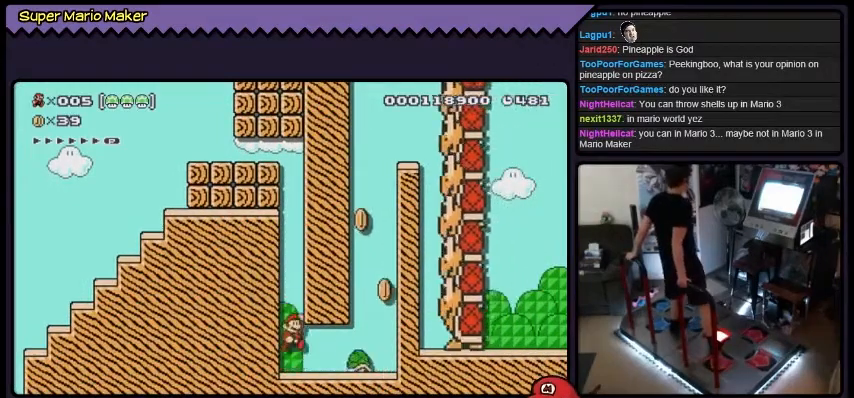
{"buttons": ["Y"], "events": [[200, "B", "up"]]}
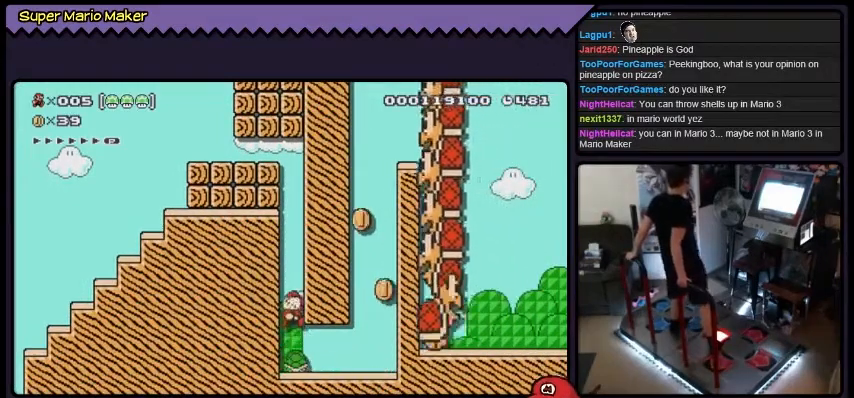
{"buttons": ["Y"], "events": []}
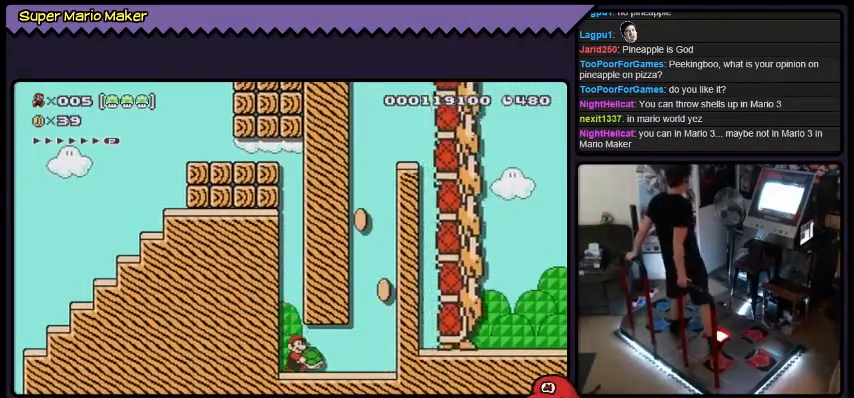
{"buttons": ["Y"], "events": []}
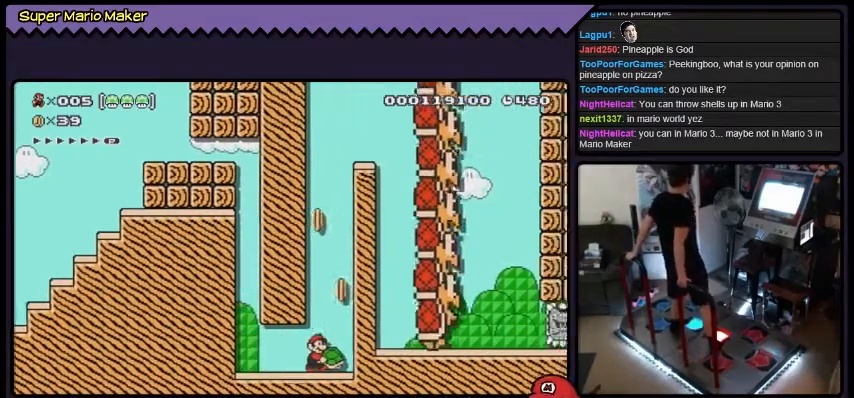
{"buttons": ["Y"], "events": [[33, "B", "down"], [66, "B", "up"], [133, "B", "down"], [433, "B", "up"]]}
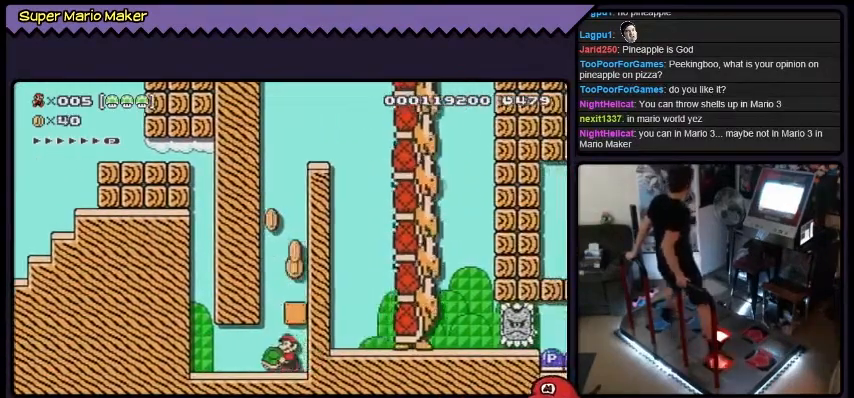
{"buttons": ["B", "Y"], "events": [[401, "B", "down"]]}
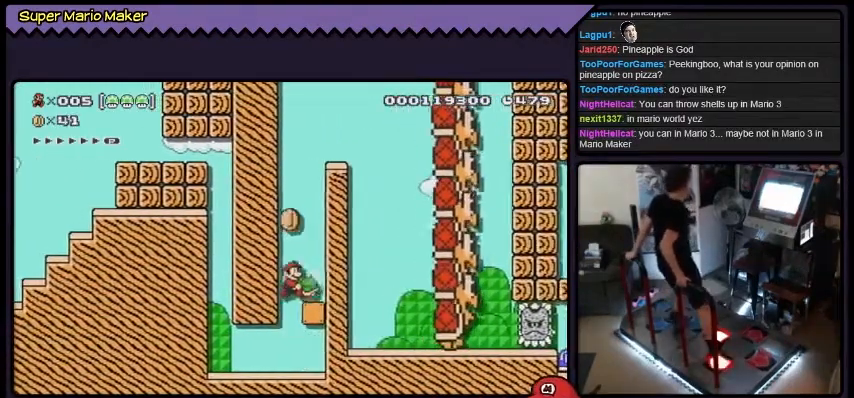
{"buttons": ["Y"], "events": [[433, "B", "up"]]}
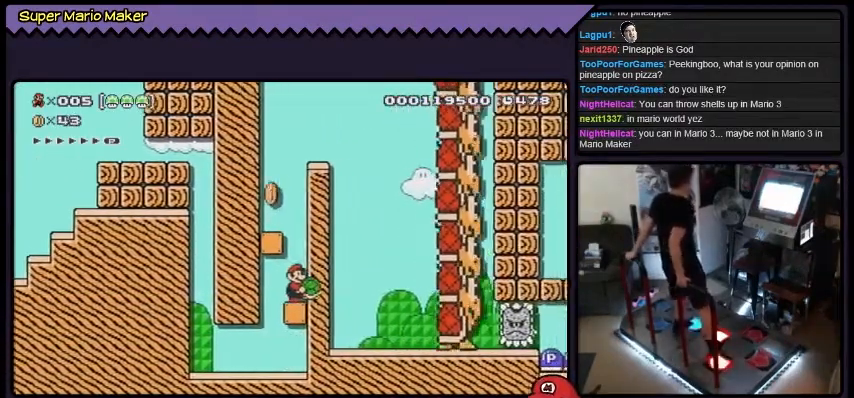
{"buttons": ["B", "Y", "DPAD_LEFT"], "events": [[167, "B", "down"], [434, "DPAD_LEFT", "down"]]}
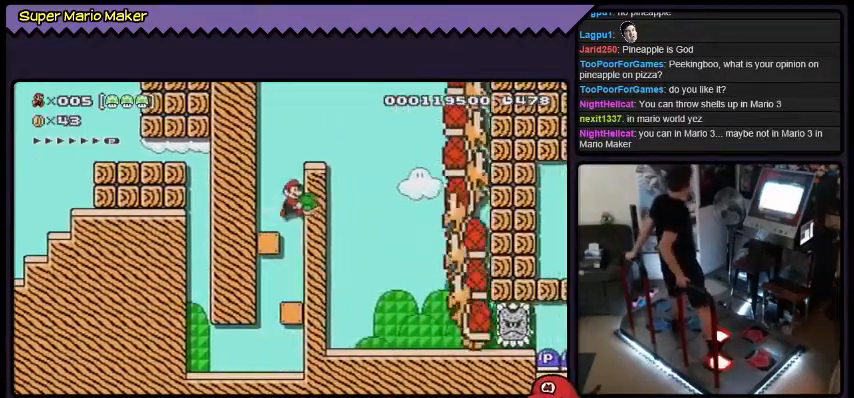
{"buttons": ["Y"], "events": [[333, "B", "up"], [433, "DPAD_LEFT", "up"]]}
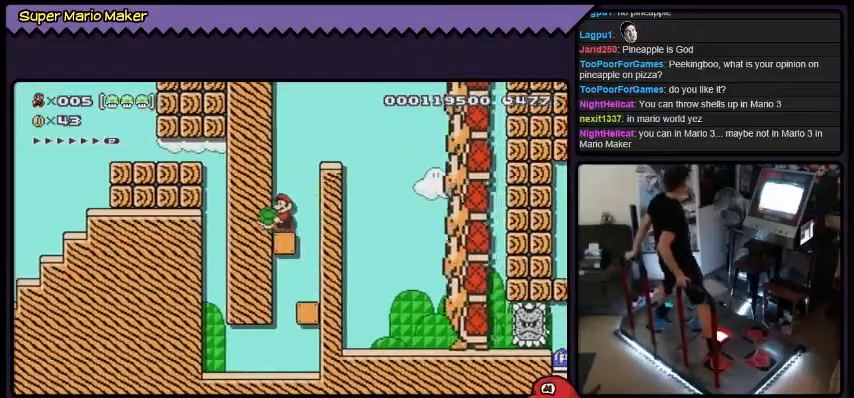
{"buttons": ["Y"], "events": []}
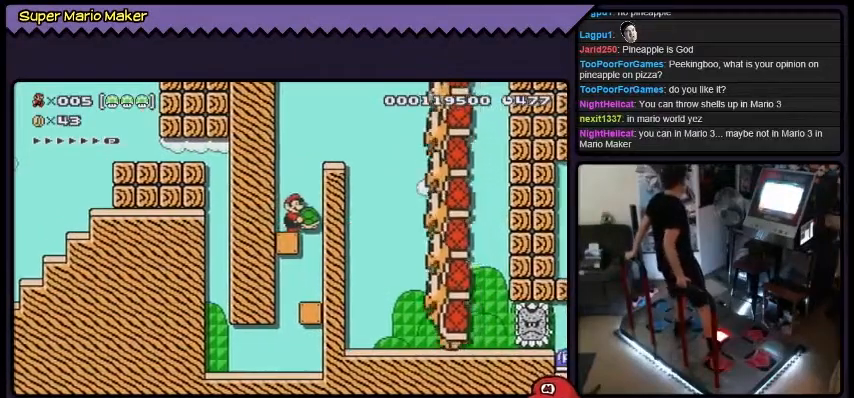
{"buttons": ["Y"], "events": [[33, "B", "down"], [333, "B", "up"]]}
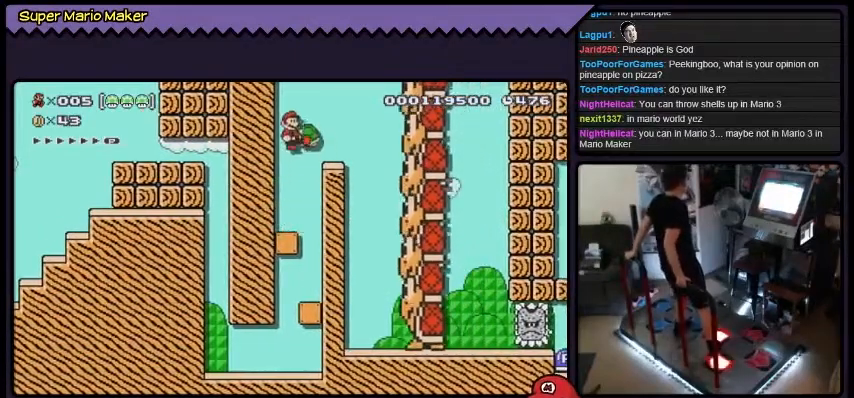
{"buttons": ["Y"], "events": [[34, "Y", "up"], [67, "Y", "down"]]}
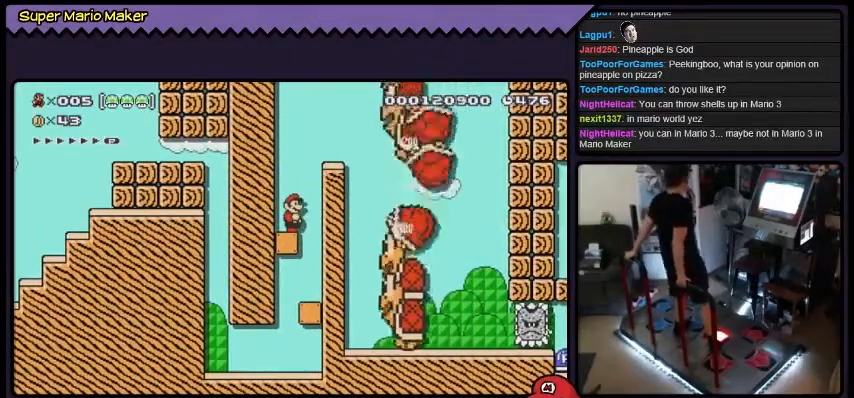
{"buttons": ["Y"], "events": []}
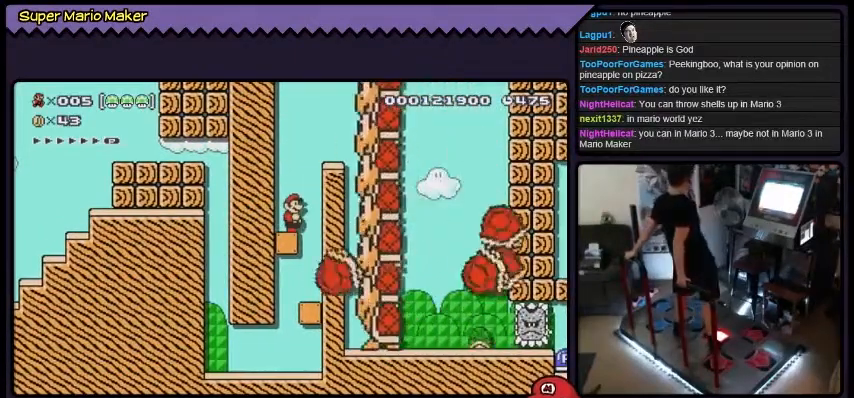
{"buttons": ["Y"], "events": []}
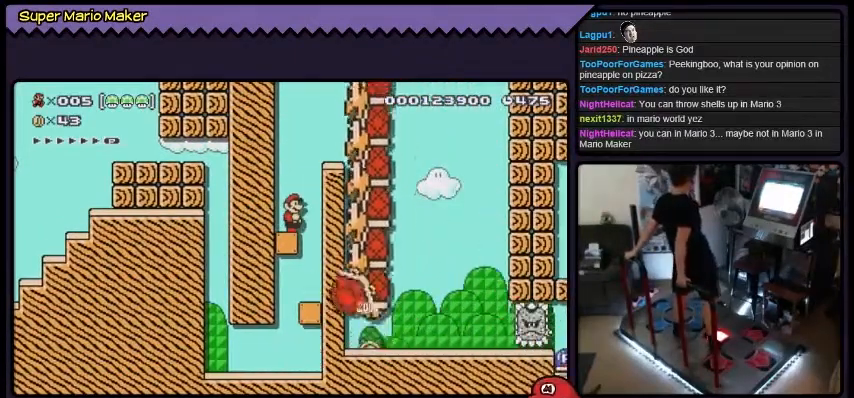
{"buttons": ["Y"], "events": []}
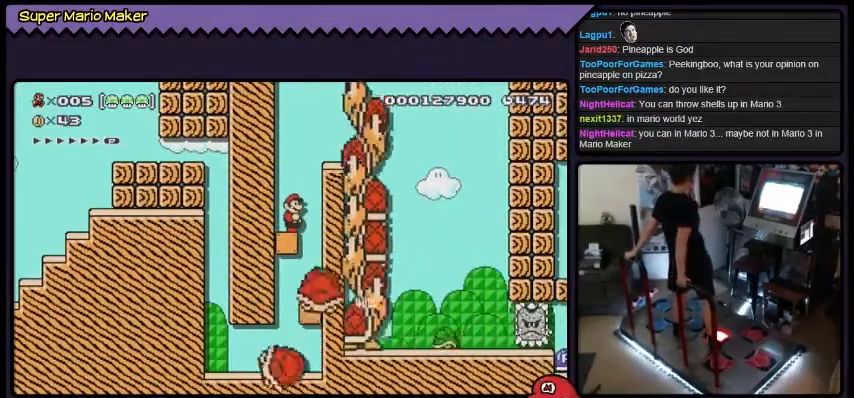
{"buttons": ["Y"], "events": []}
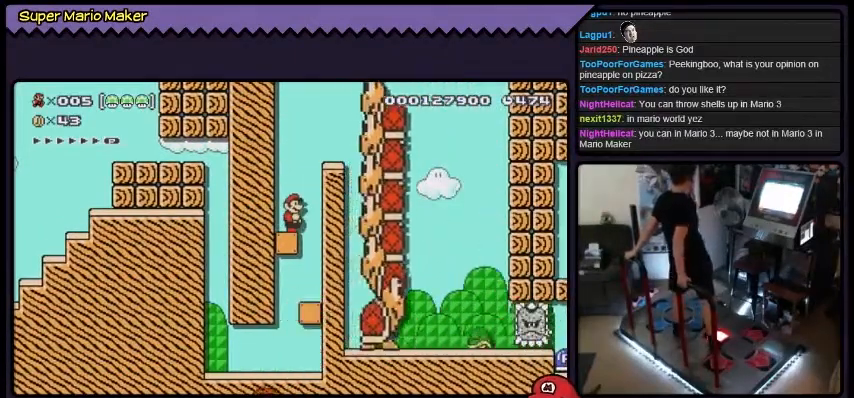
{"buttons": ["Y"], "events": []}
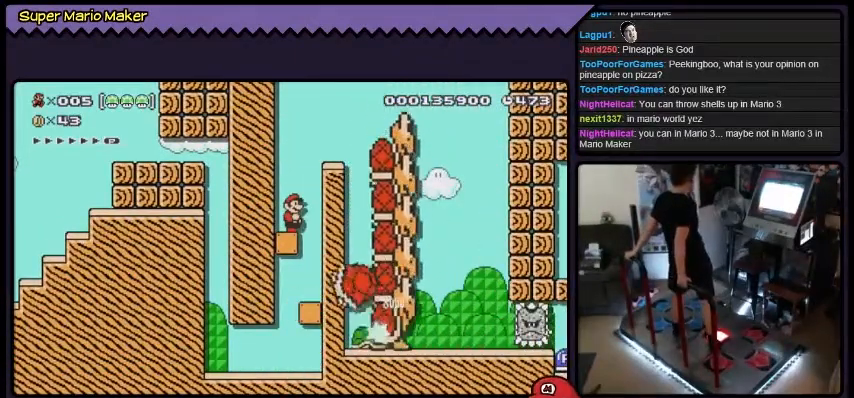
{"buttons": ["Y"], "events": []}
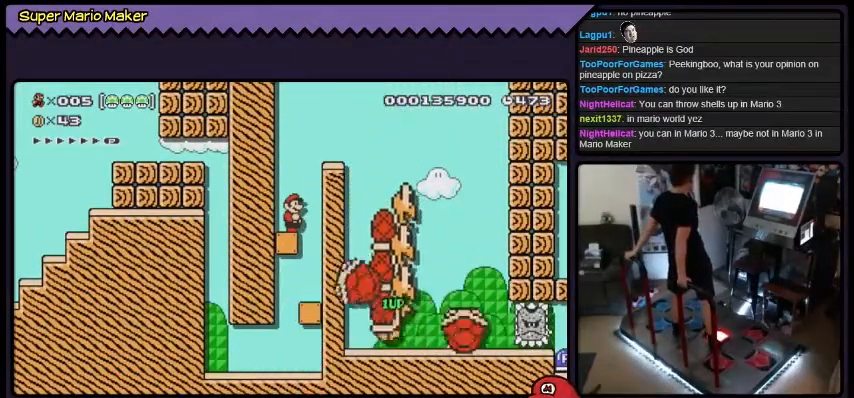
{"buttons": ["Y"], "events": []}
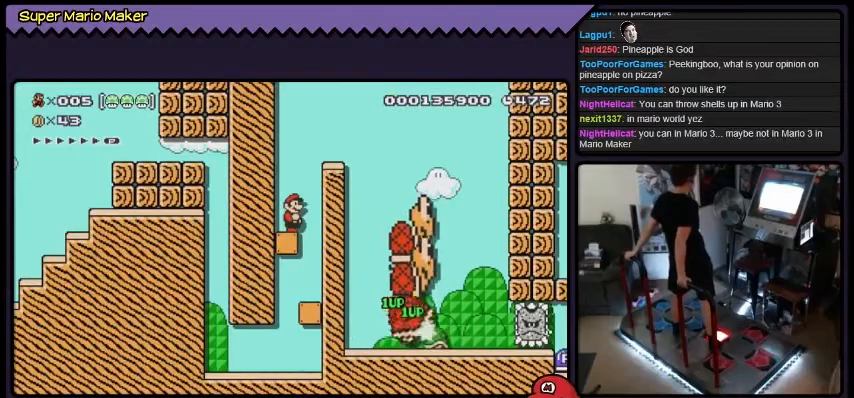
{"buttons": ["Y"], "events": []}
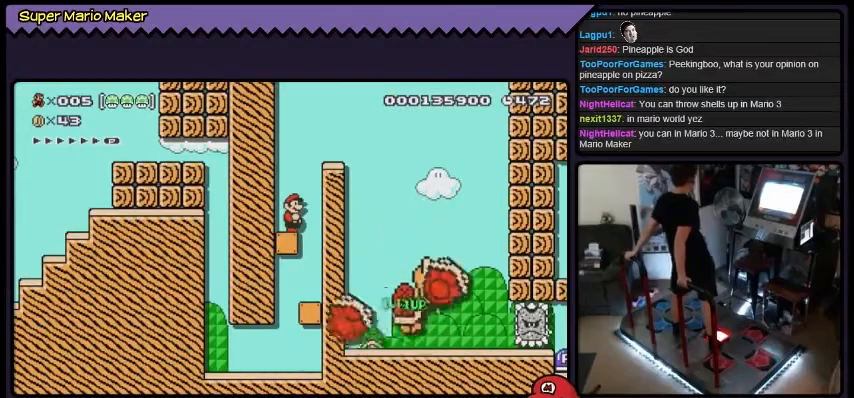
{"buttons": ["Y"], "events": []}